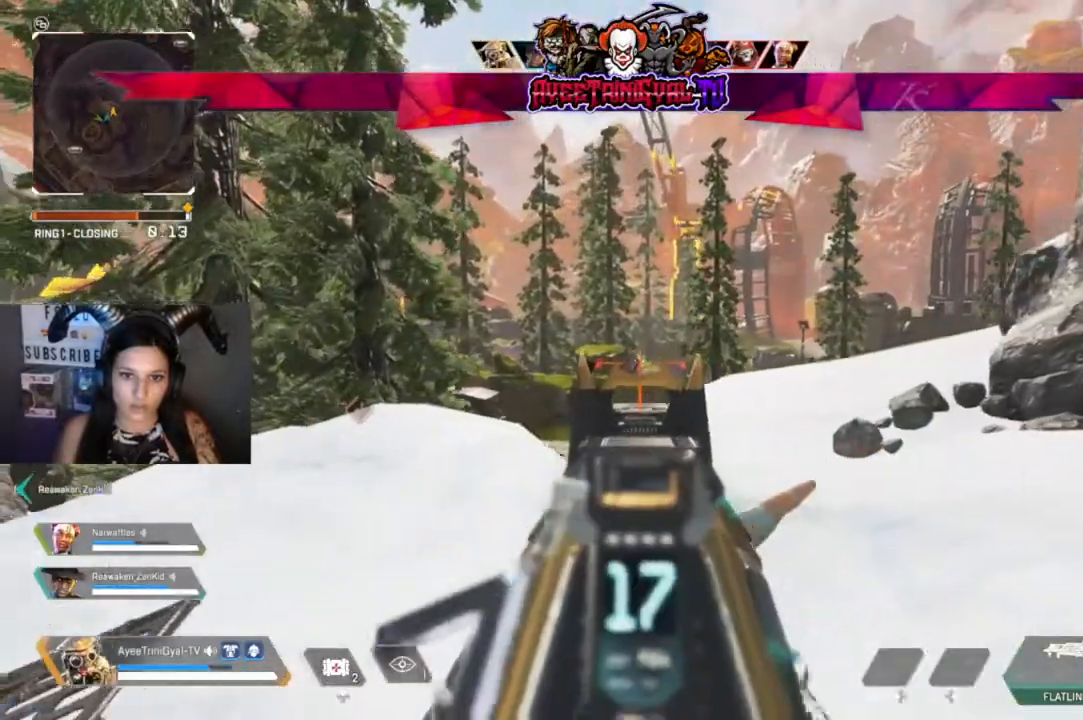
Gameplay with a controller (Xbox layout); each line is a JSON object with the inputs held at the frame after it. "events" lists button and stick changes between this image and that frame as [ms after this image, input, new state], when the widget could be followed in between.
{"buttons": ["L2", "R2"], "left_stick": "right", "right_stick": "down", "events": [[167, "right_stick", "center"], [267, "left_stick", "down-right"], [267, "right_stick", "down"], [333, "left_stick", "right"]]}
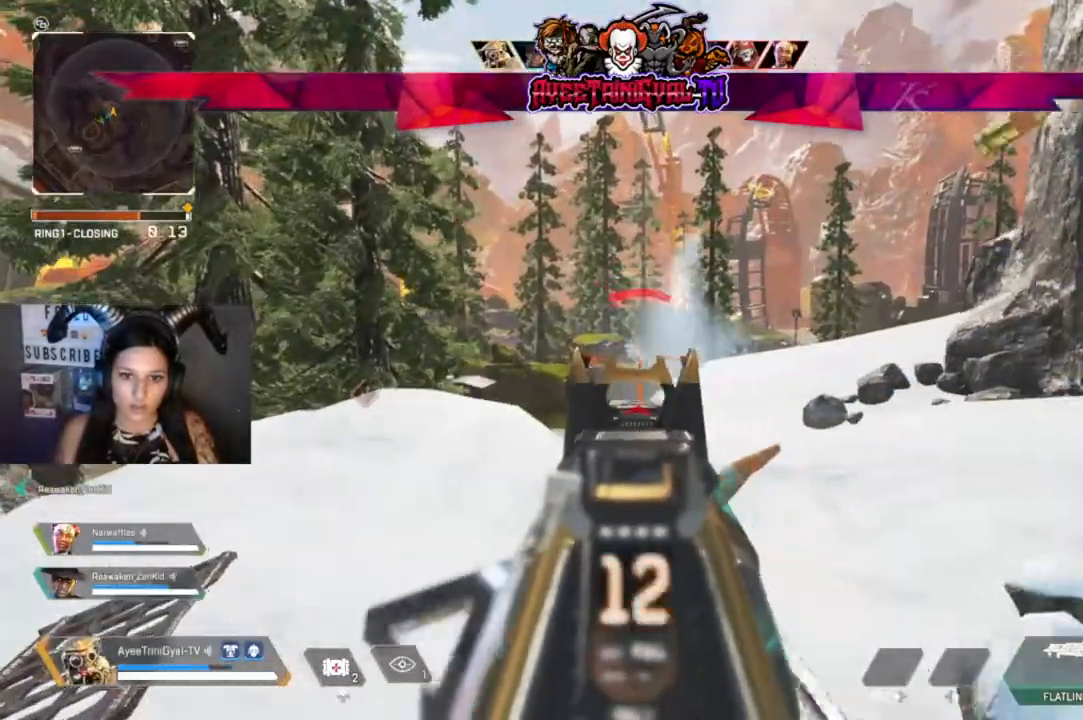
{"buttons": ["L2", "R2"], "left_stick": "right", "right_stick": "down-left", "events": [[133, "right_stick", "left"], [267, "right_stick", "up-left"], [467, "right_stick", "down-left"]]}
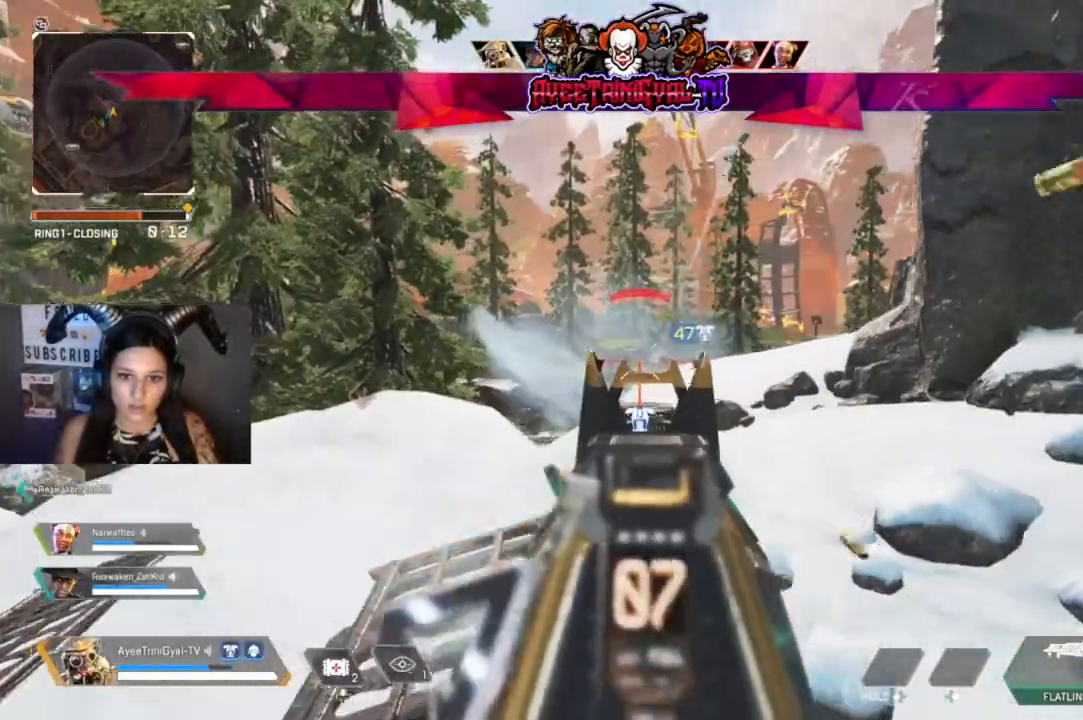
{"buttons": [], "left_stick": "right", "right_stick": "center", "events": [[100, "right_stick", "center"], [267, "L2", "up"], [267, "R2", "up"], [367, "X", "down"], [500, "X", "up"]]}
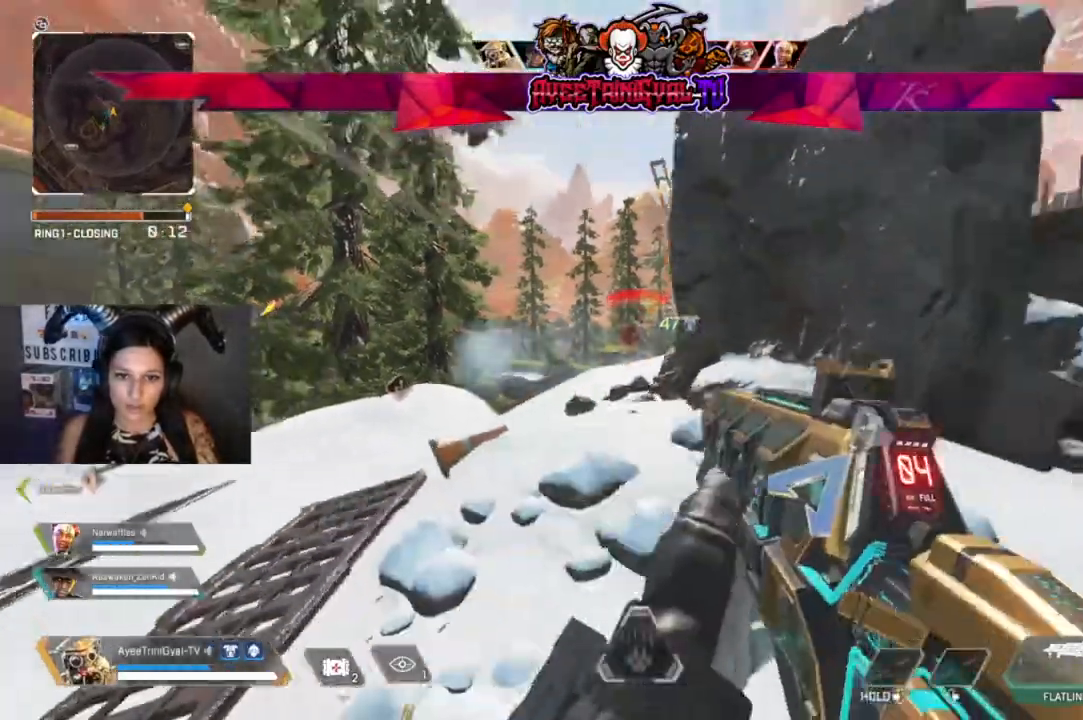
{"buttons": [], "left_stick": "right", "right_stick": "center", "events": [[167, "right_stick", "down-left"], [200, "R3", "down"], [267, "right_stick", "center"], [333, "R3", "up"]]}
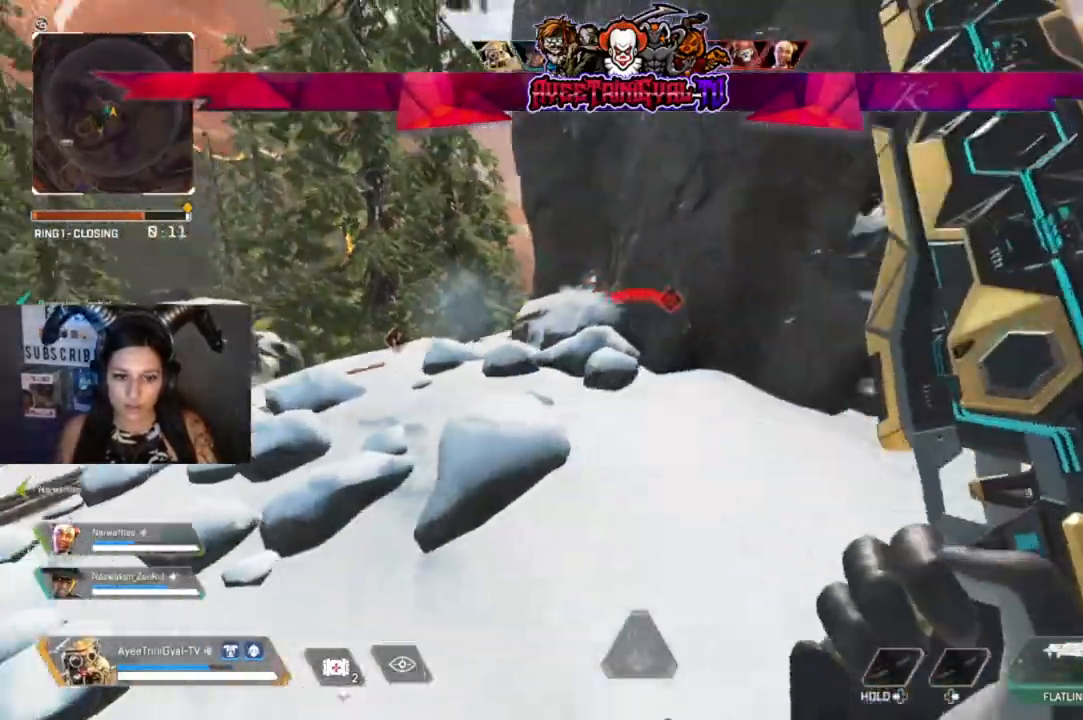
{"buttons": [], "left_stick": "right", "right_stick": "center", "events": [[33, "left_stick", "center"], [367, "left_stick", "right"]]}
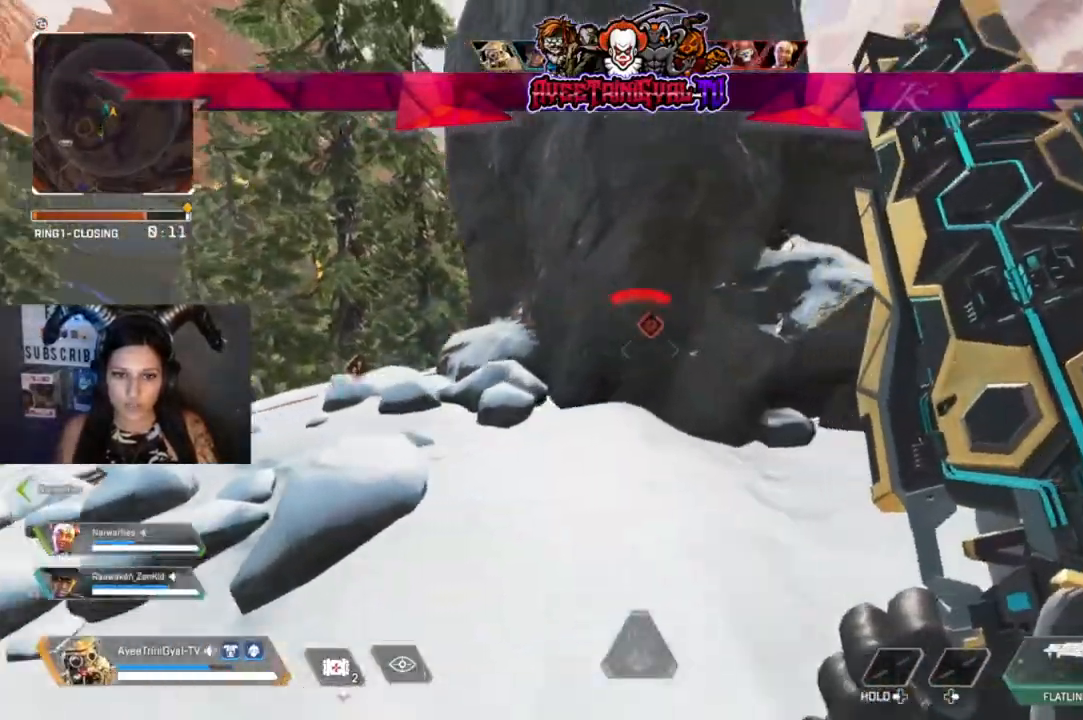
{"buttons": [], "left_stick": "center", "right_stick": "center", "events": [[33, "left_stick", "center"], [133, "right_stick", "down-left"], [267, "right_stick", "center"]]}
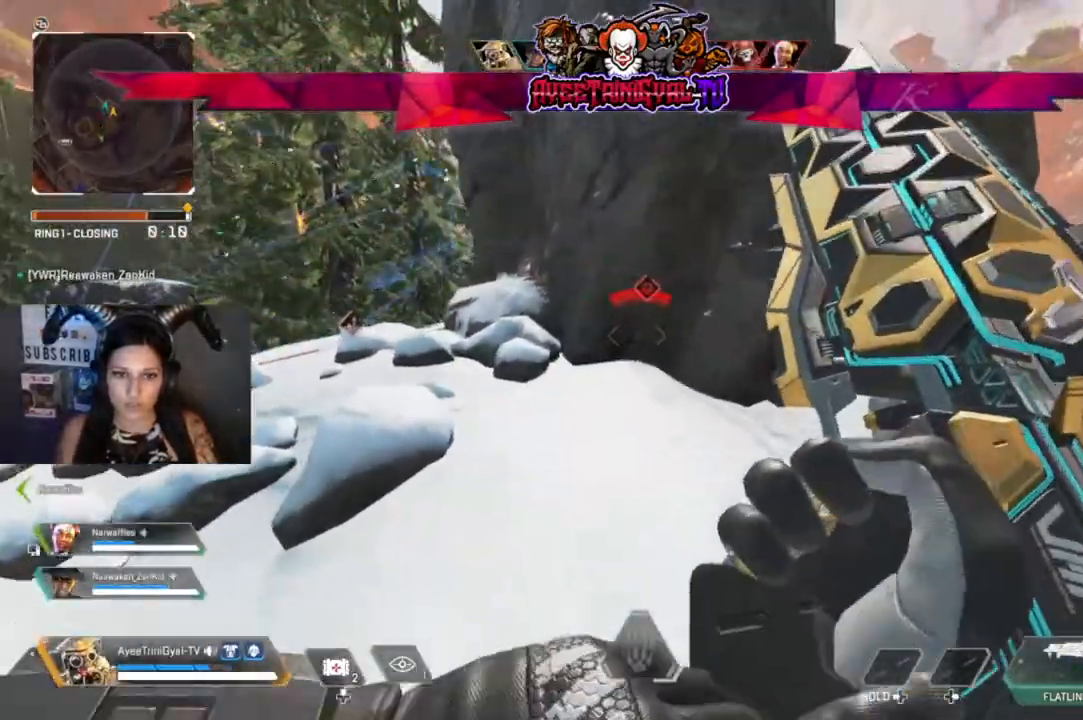
{"buttons": [], "left_stick": "center", "right_stick": "center", "events": [[100, "left_stick", "right"], [233, "R3", "down"], [233, "right_stick", "right"], [400, "R3", "up"], [433, "right_stick", "center"], [500, "left_stick", "center"]]}
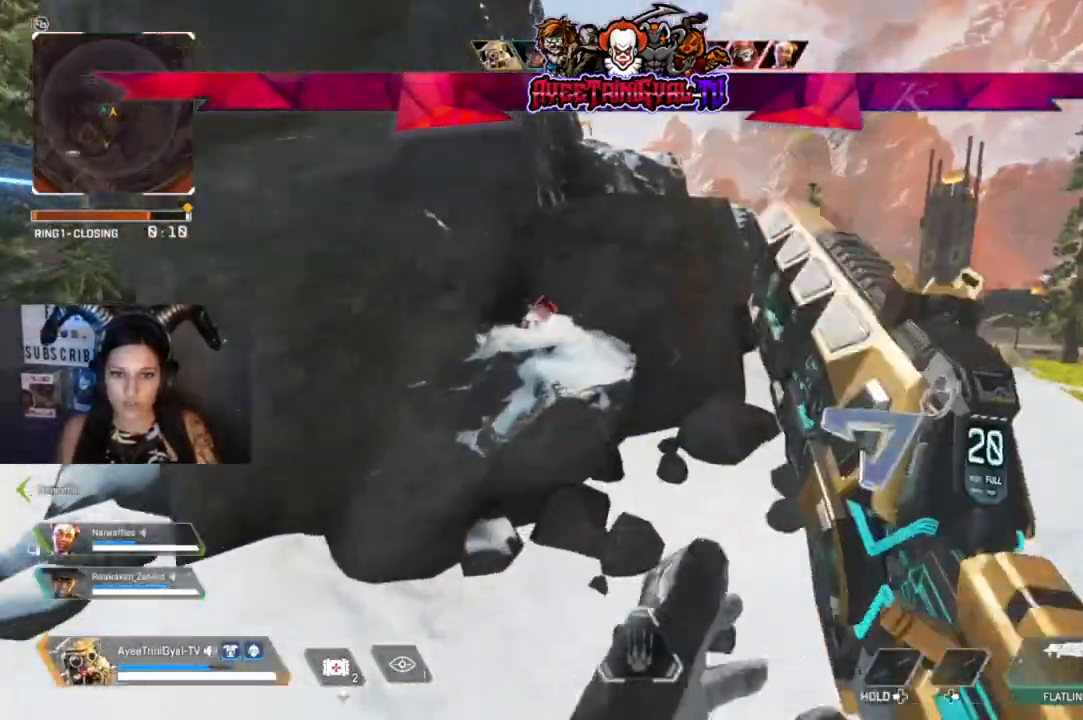
{"buttons": [], "left_stick": "up-right", "right_stick": "up", "events": [[133, "right_stick", "up"], [300, "L1", "down"], [500, "L1", "up"], [500, "left_stick", "up-right"]]}
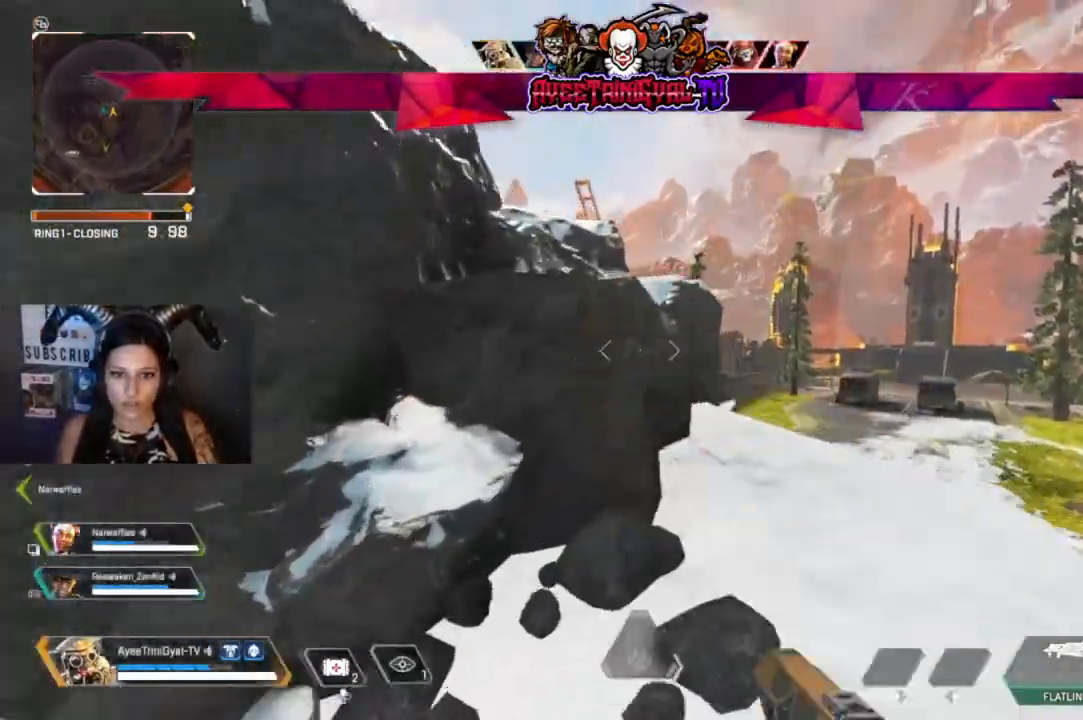
{"buttons": [], "left_stick": "center", "right_stick": "up-left", "events": [[233, "right_stick", "up-left"], [267, "left_stick", "center"]]}
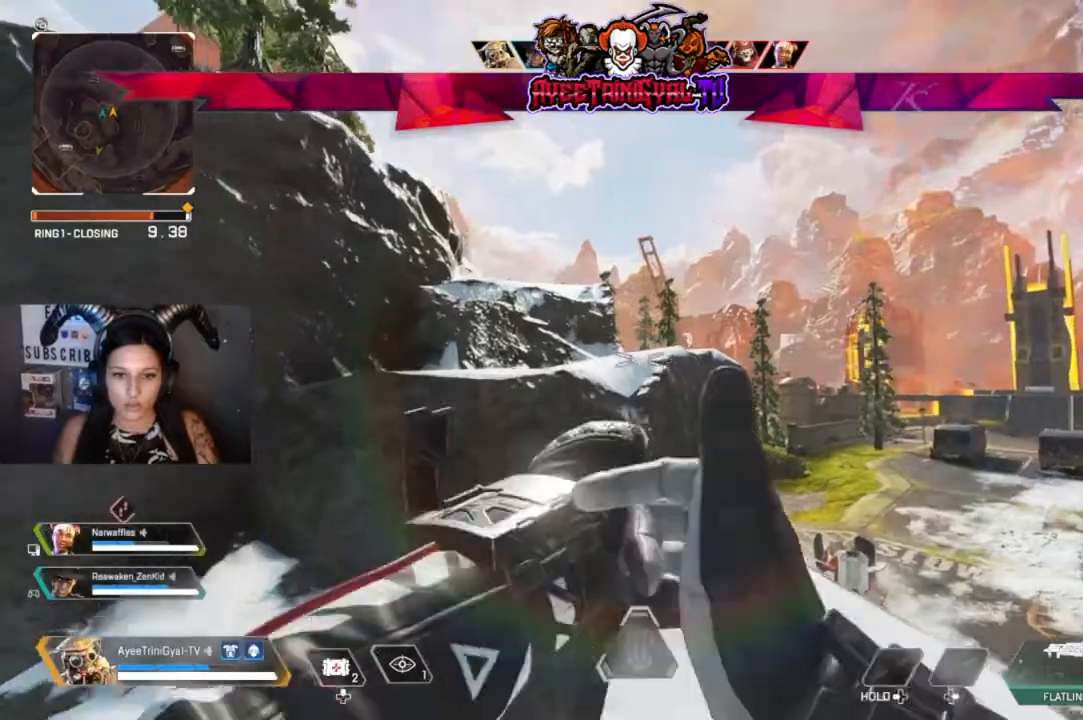
{"buttons": [], "left_stick": "center", "right_stick": "center", "events": [[67, "right_stick", "center"]]}
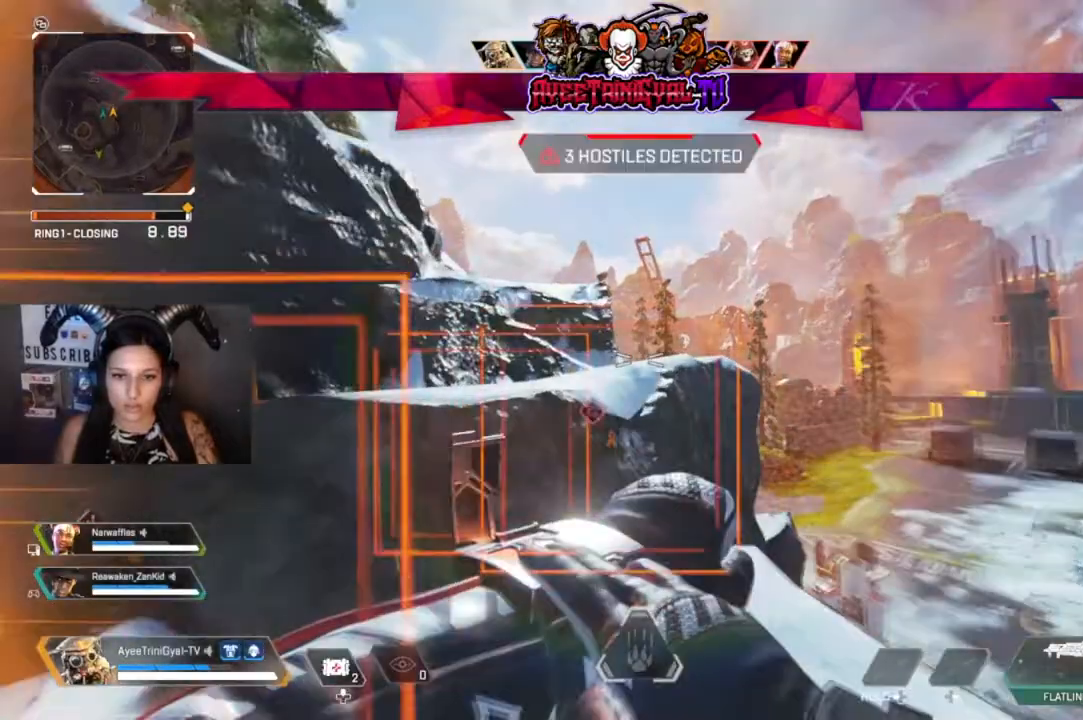
{"buttons": [], "left_stick": "down-left", "right_stick": "center", "events": [[467, "left_stick", "down-left"]]}
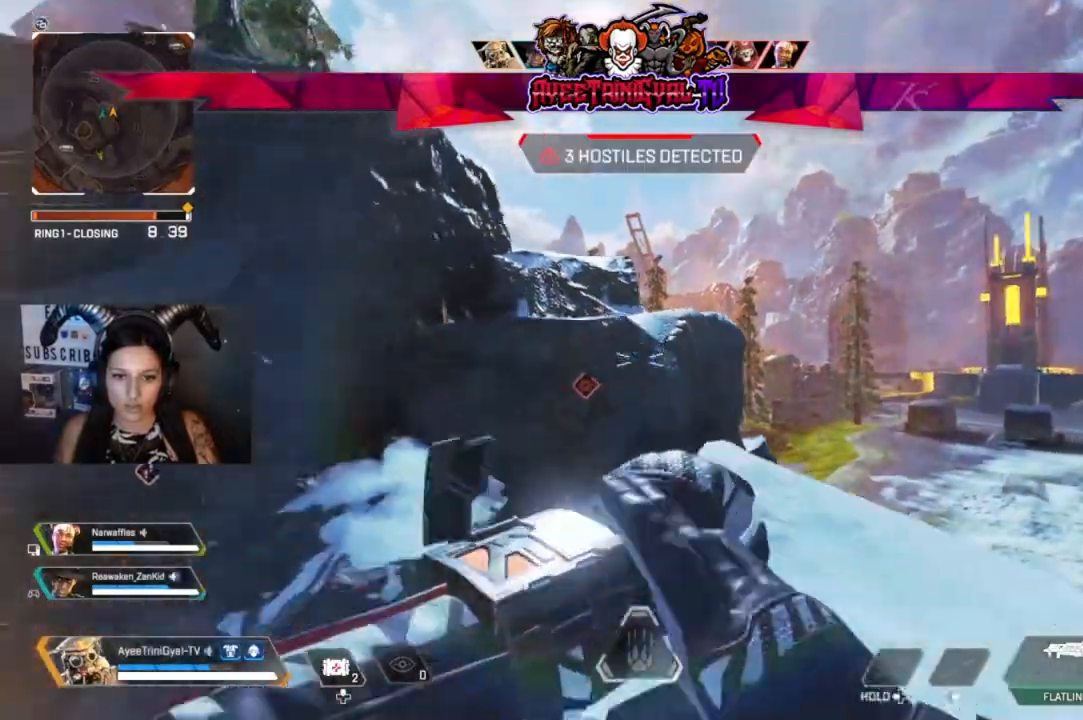
{"buttons": [], "left_stick": "left", "right_stick": "center", "events": [[67, "right_stick", "down-left"], [133, "right_stick", "left"], [233, "left_stick", "left"], [333, "right_stick", "center"]]}
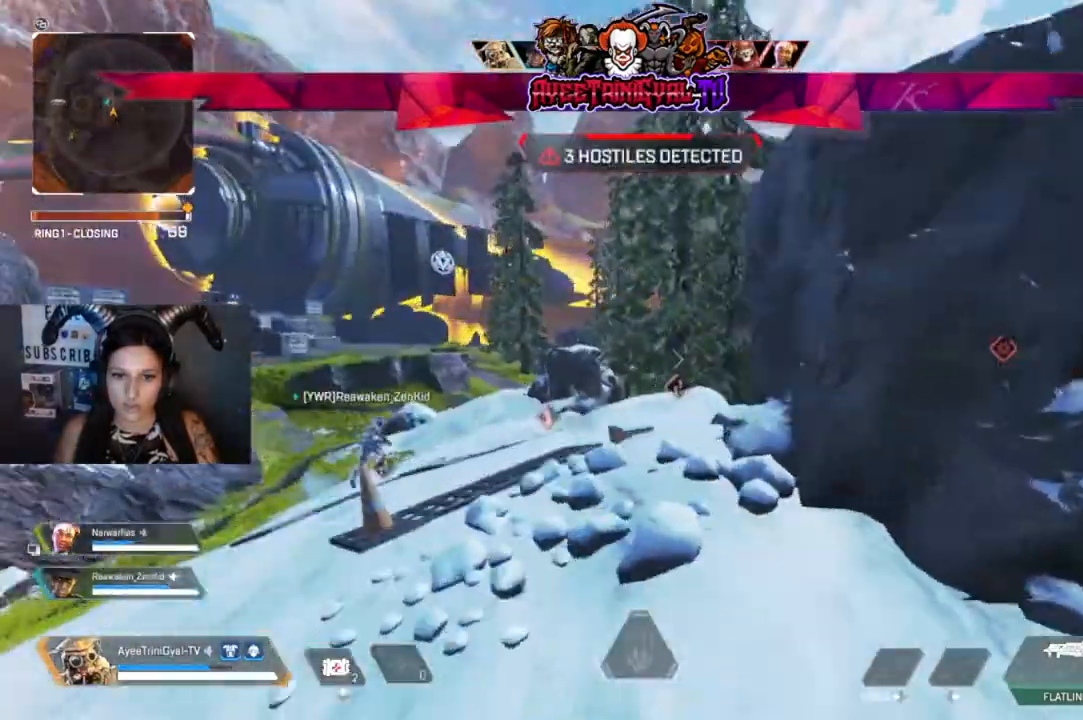
{"buttons": ["L3"], "left_stick": "up", "right_stick": "center", "events": [[33, "left_stick", "up-left"], [200, "left_stick", "up"], [433, "L3", "down"]]}
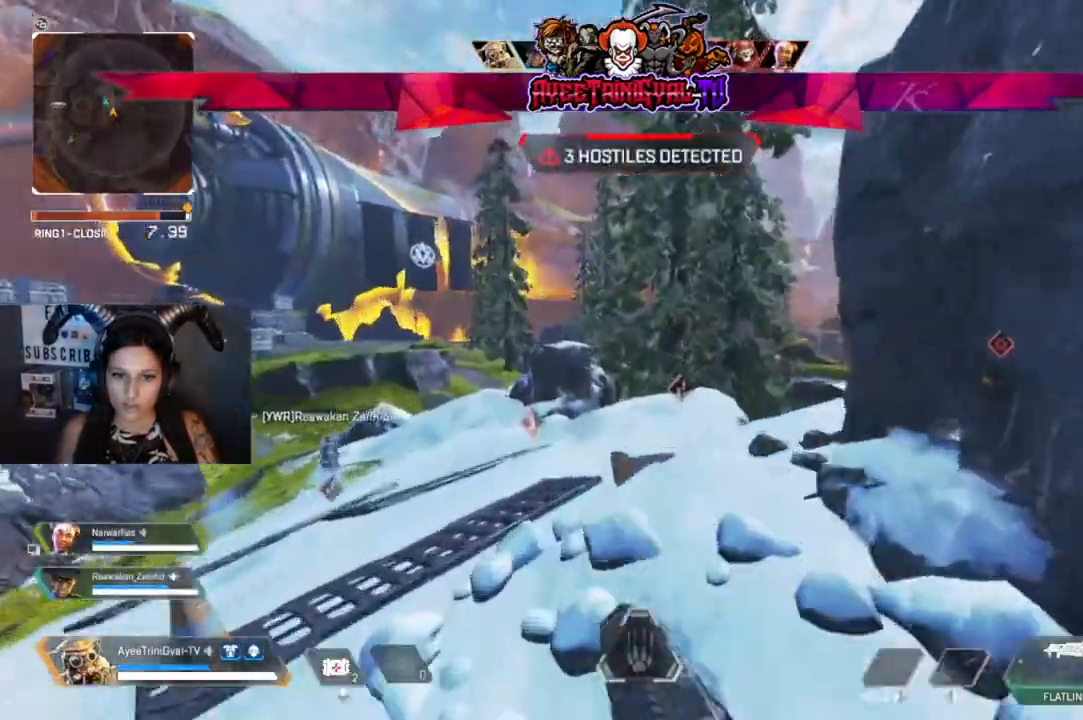
{"buttons": [], "left_stick": "up-left", "right_stick": "center", "events": [[67, "L3", "up"], [433, "left_stick", "up-left"]]}
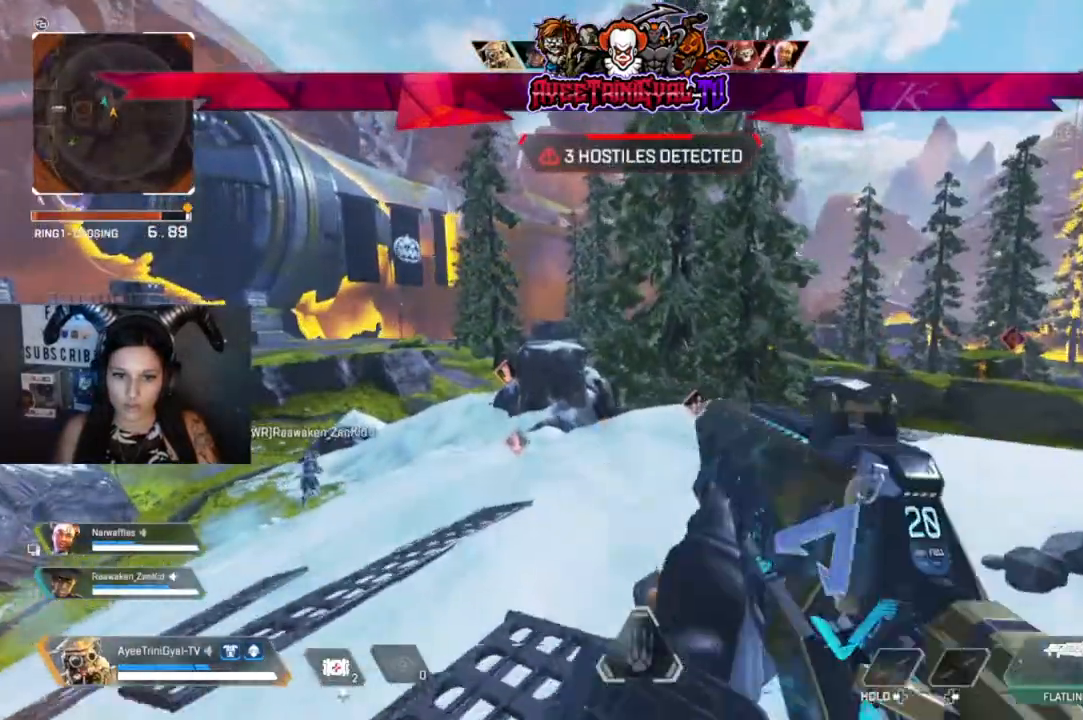
{"buttons": [], "left_stick": "up", "right_stick": "center", "events": [[133, "left_stick", "up"], [200, "L3", "down"], [200, "right_stick", "down-left"], [400, "right_stick", "center"], [467, "L3", "up"]]}
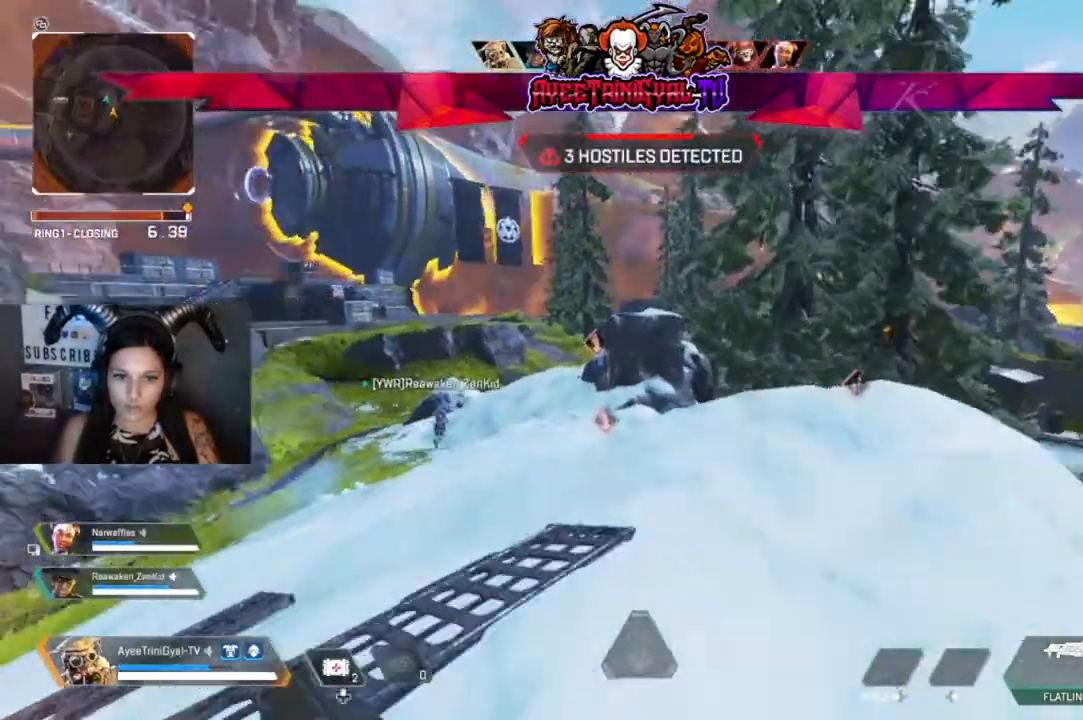
{"buttons": ["R3"], "left_stick": "up", "right_stick": "center", "events": [[300, "R3", "down"]]}
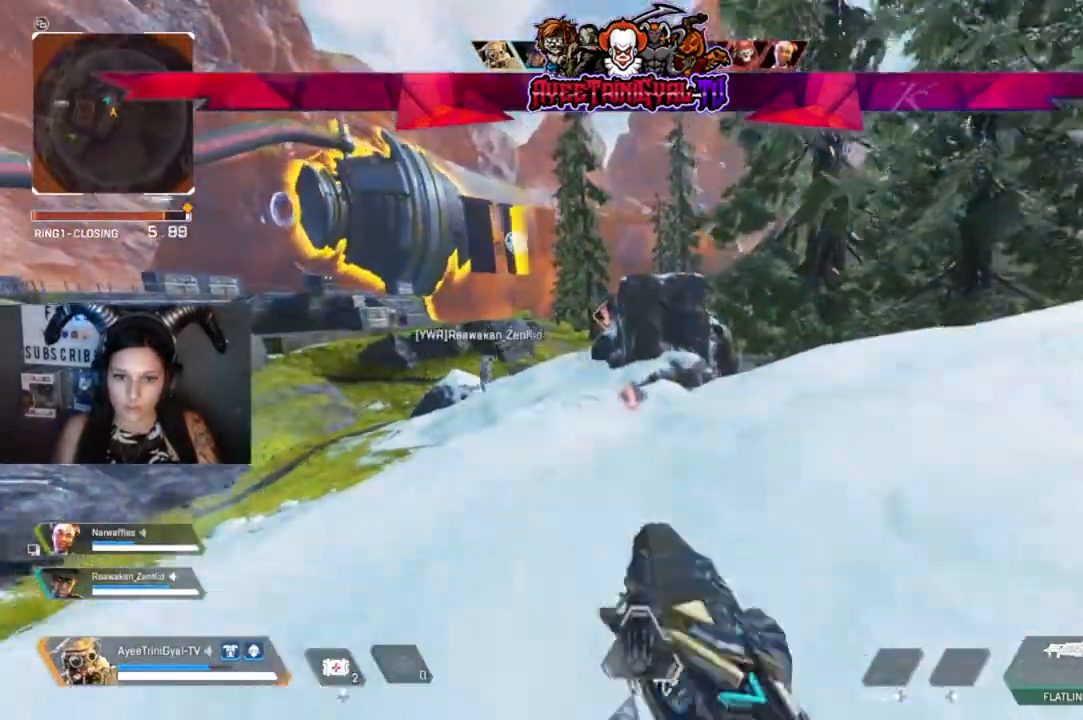
{"buttons": [], "left_stick": "up", "right_stick": "center", "events": [[33, "R3", "up"]]}
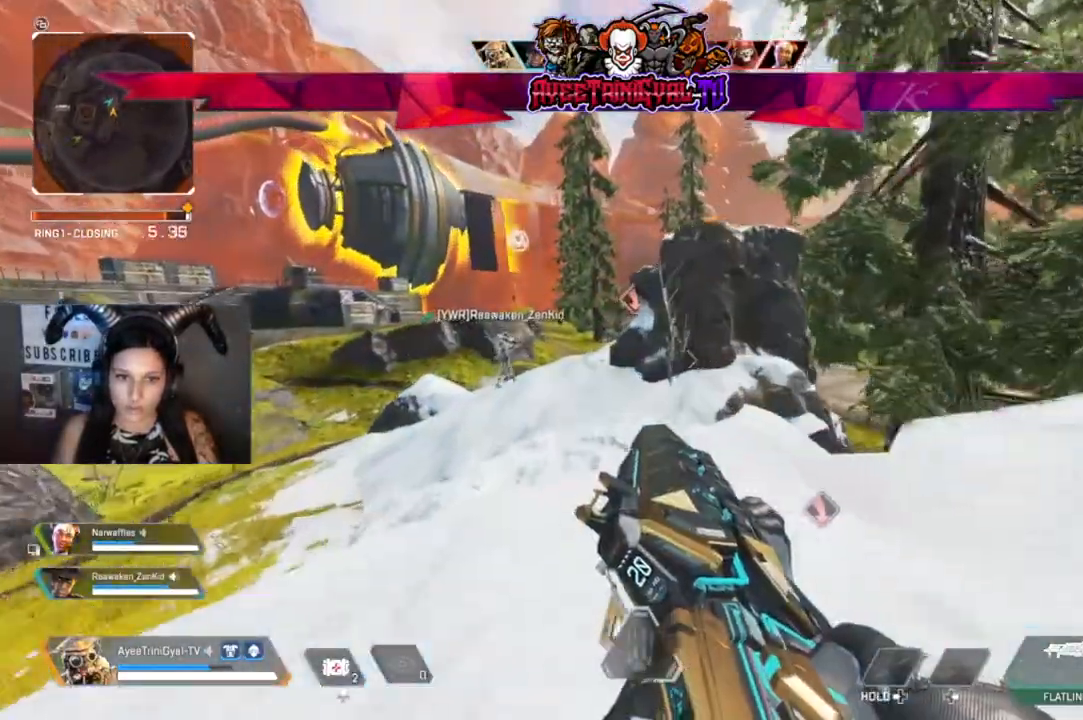
{"buttons": [], "left_stick": "up-right", "right_stick": "center", "events": [[100, "left_stick", "up-right"], [133, "right_stick", "right"], [167, "L3", "down"], [367, "L3", "up"], [467, "right_stick", "center"]]}
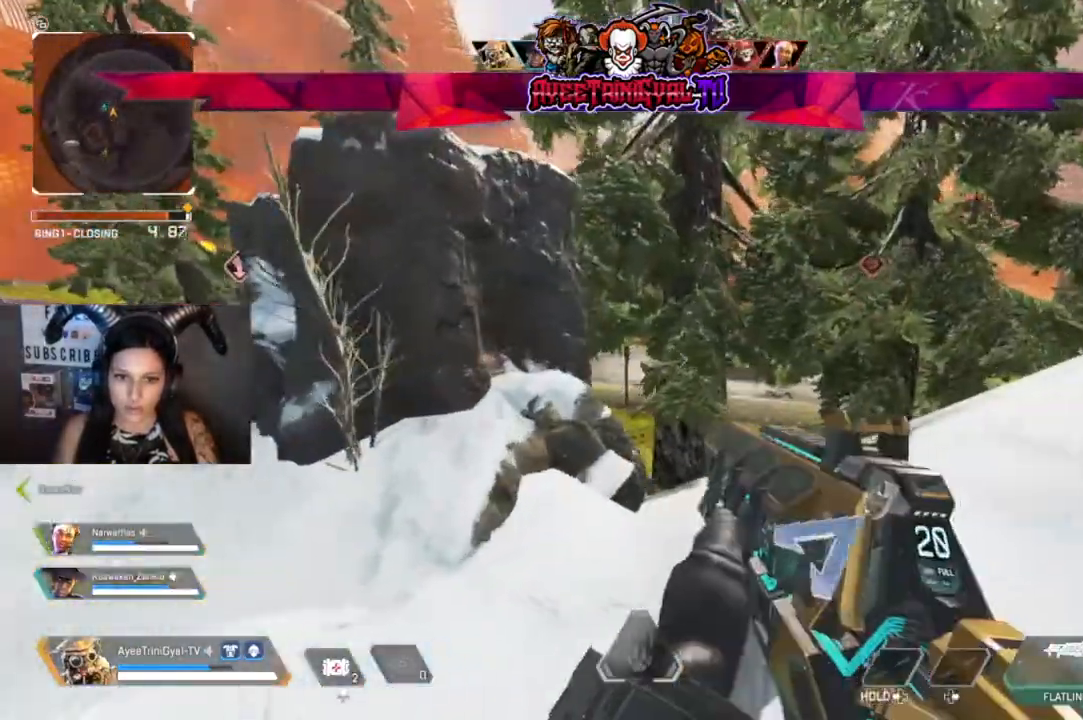
{"buttons": [], "left_stick": "left", "right_stick": "center", "events": [[33, "left_stick", "right"], [300, "left_stick", "left"], [433, "R3", "down"], [500, "R3", "up"]]}
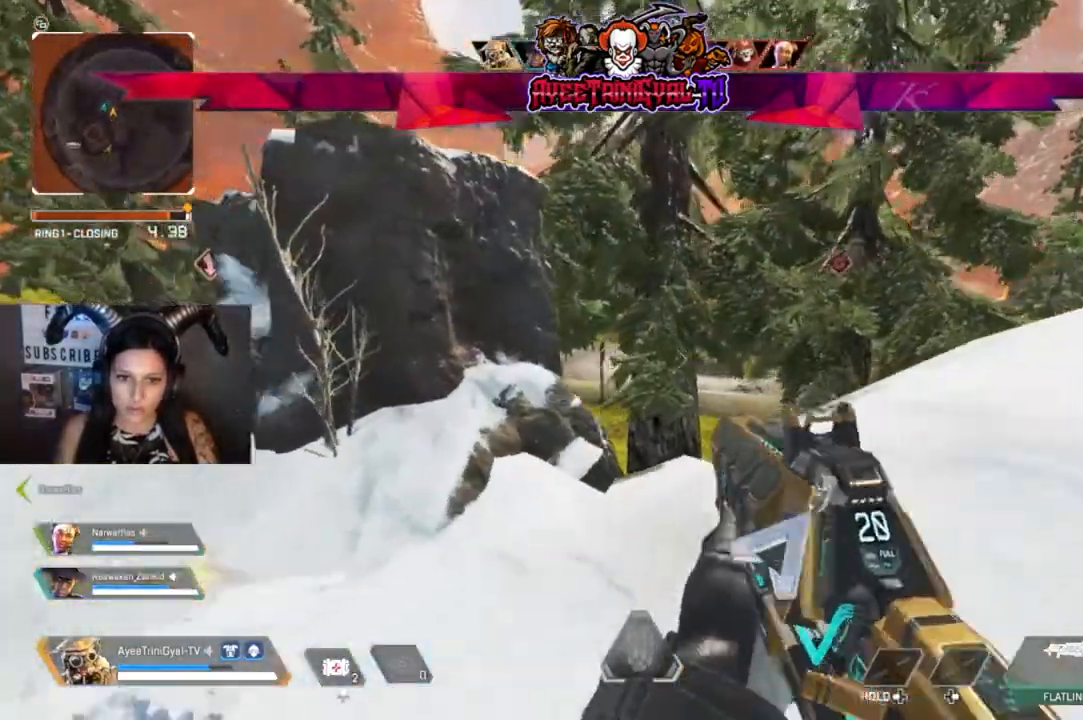
{"buttons": ["R3"], "left_stick": "right", "right_stick": "center", "events": [[67, "left_stick", "center"], [233, "left_stick", "right"], [467, "R3", "down"]]}
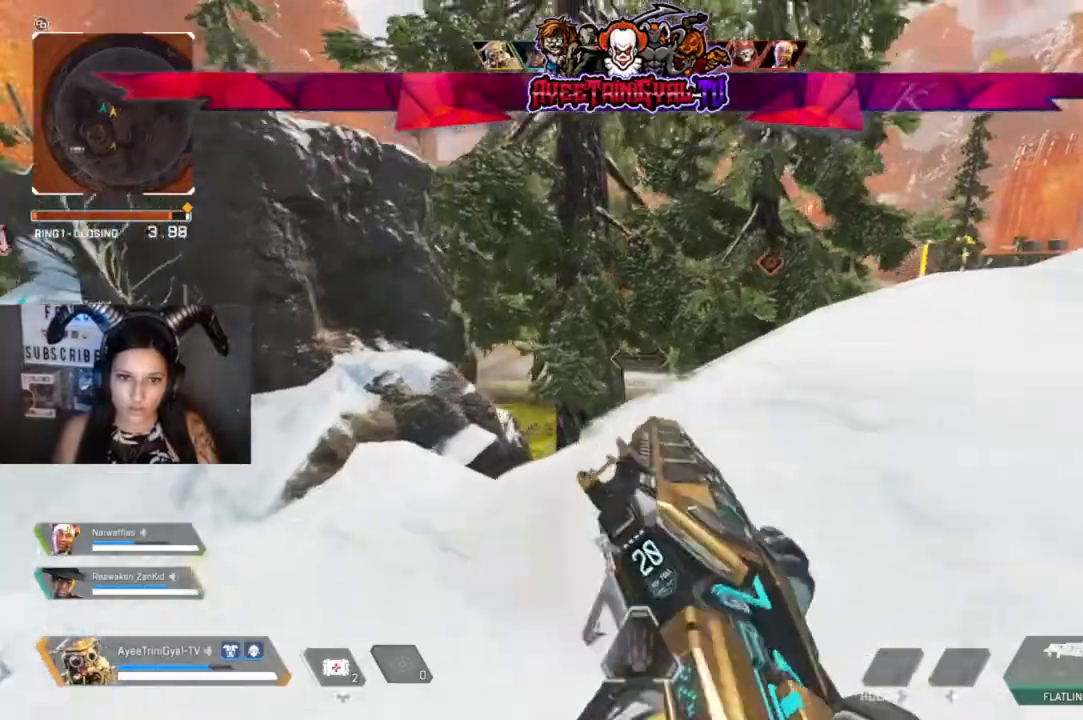
{"buttons": [], "left_stick": "right", "right_stick": "center", "events": [[133, "R3", "up"], [167, "right_stick", "up-right"], [300, "right_stick", "center"]]}
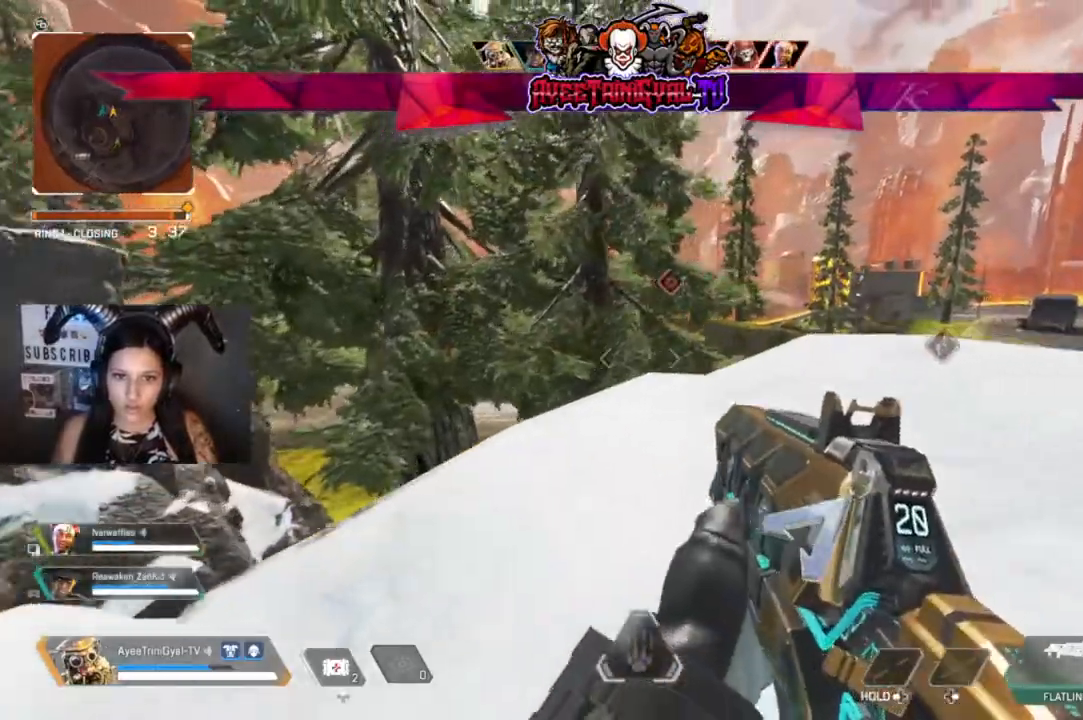
{"buttons": [], "left_stick": "right", "right_stick": "center", "events": []}
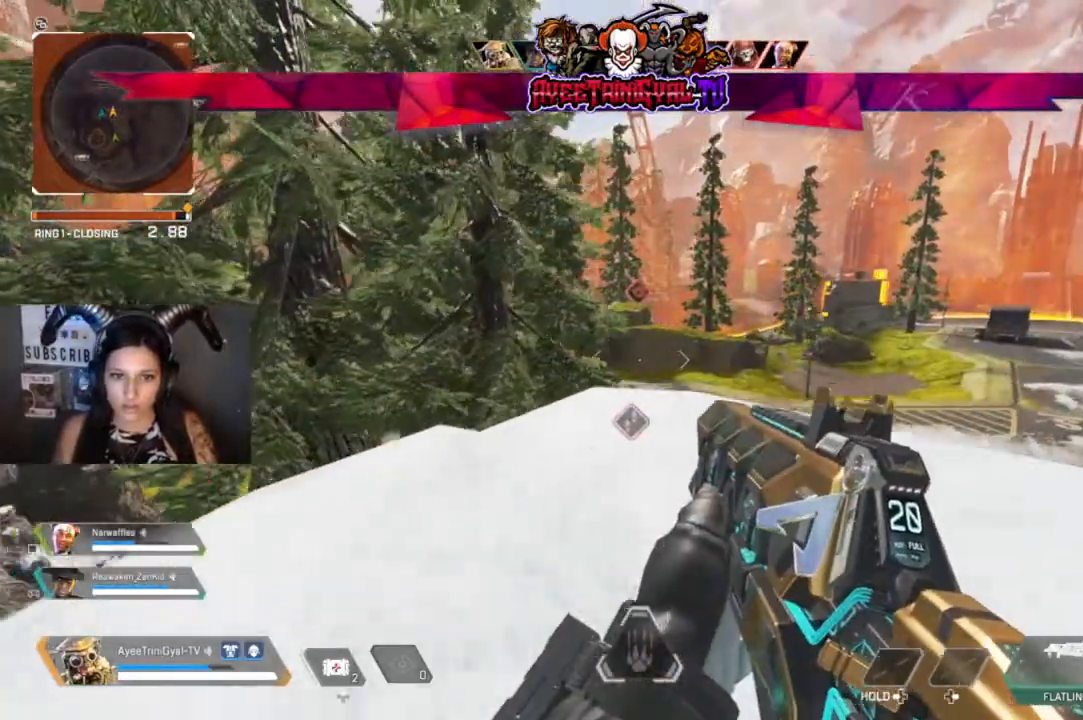
{"buttons": [], "left_stick": "right", "right_stick": "center", "events": []}
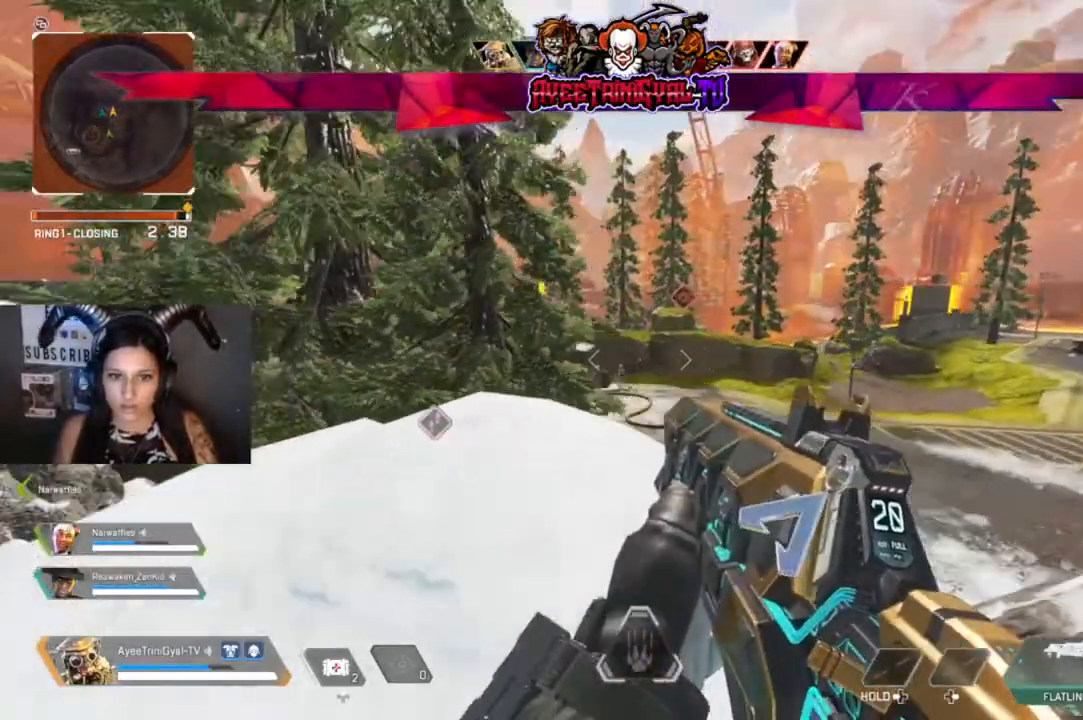
{"buttons": ["L2"], "left_stick": "down-left", "right_stick": "down-left", "events": [[267, "L2", "down"], [333, "left_stick", "down-right"], [367, "right_stick", "down-left"], [500, "left_stick", "down-left"]]}
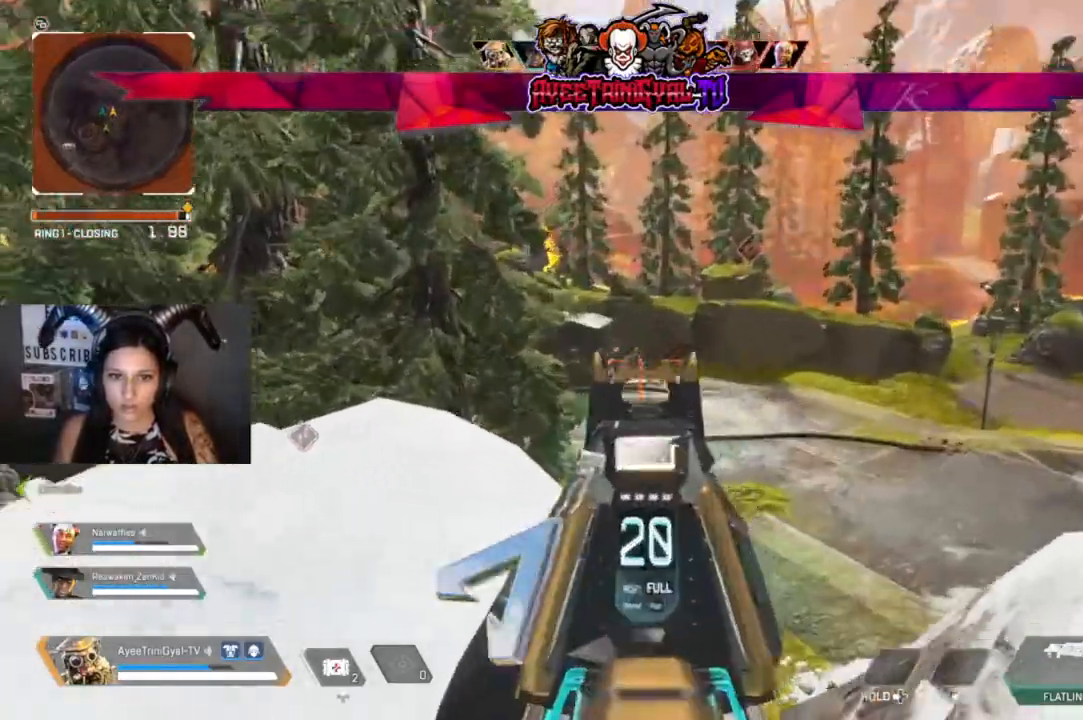
{"buttons": ["L2", "R2"], "left_stick": "down-right", "right_stick": "down-right", "events": [[133, "left_stick", "down"], [133, "right_stick", "center"], [200, "right_stick", "up-right"], [233, "left_stick", "down-right"], [333, "R2", "down"], [500, "right_stick", "down-right"]]}
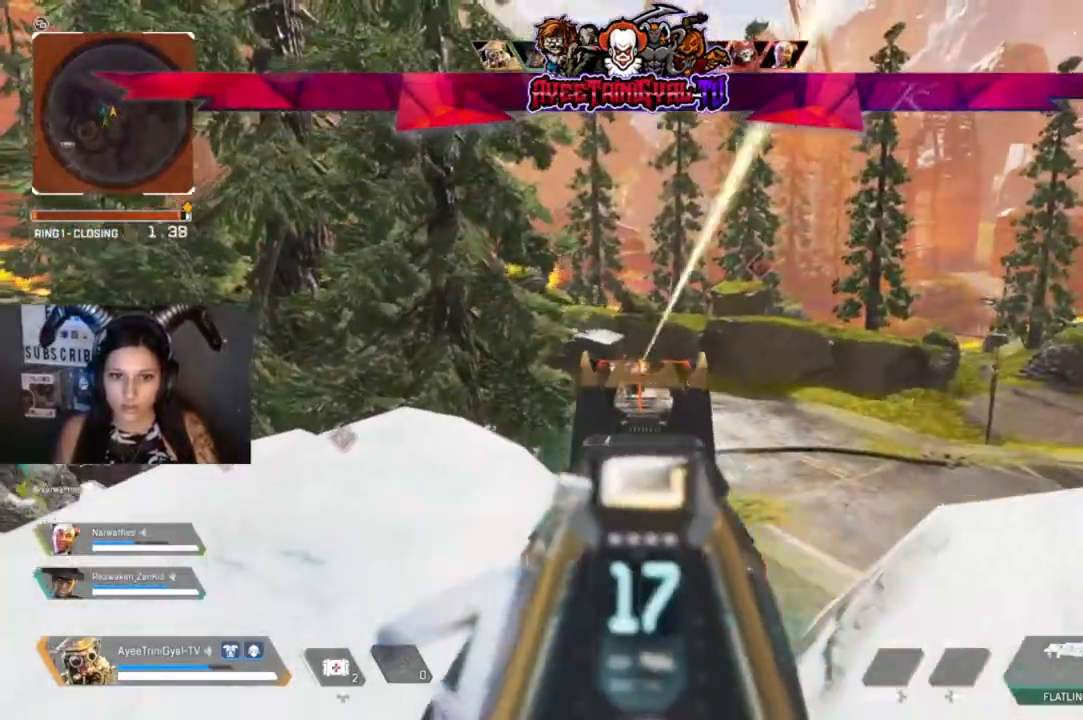
{"buttons": ["L2", "R2"], "left_stick": "down-left", "right_stick": "center", "events": [[67, "left_stick", "down-left"], [300, "right_stick", "center"]]}
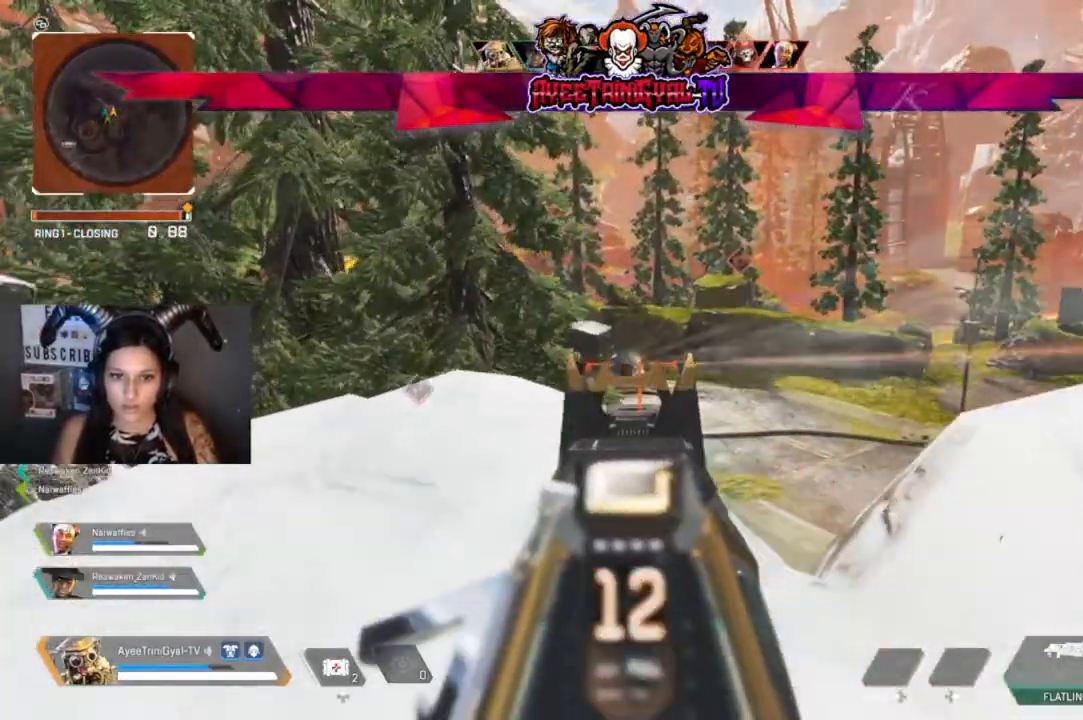
{"buttons": ["L2", "R2"], "left_stick": "down-right", "right_stick": "down", "events": [[33, "right_stick", "right"], [67, "left_stick", "down"], [167, "left_stick", "down-left"], [200, "right_stick", "left"], [333, "left_stick", "down-right"], [400, "right_stick", "center"], [500, "right_stick", "down"]]}
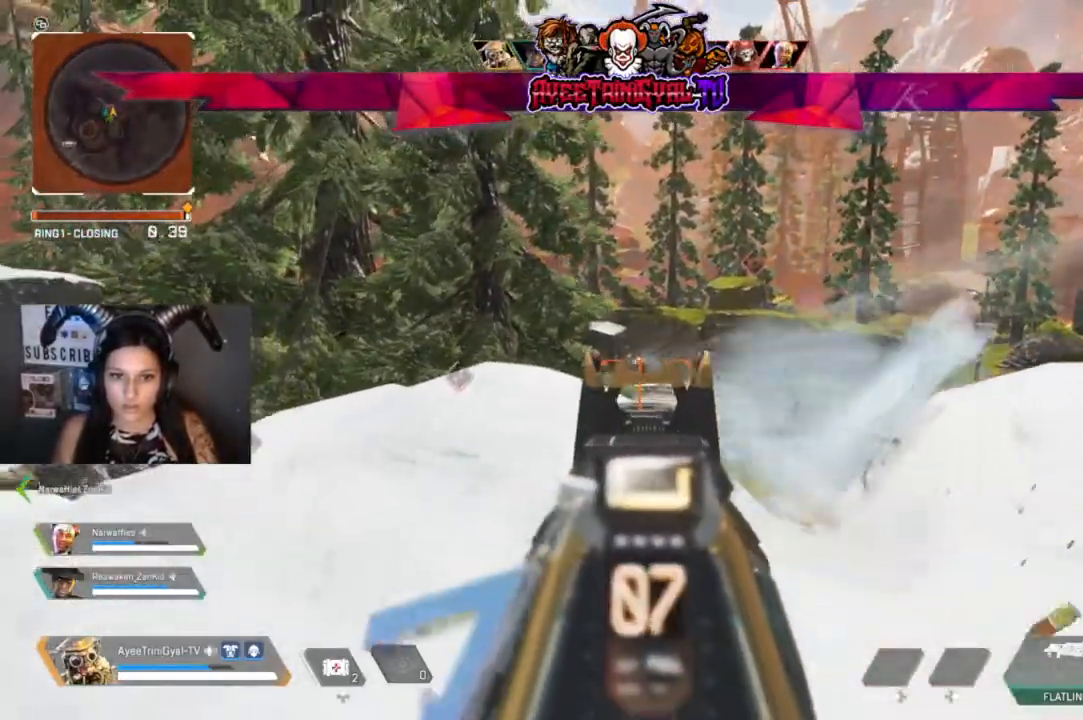
{"buttons": ["L2", "R2"], "left_stick": "down-left", "right_stick": "right", "events": [[67, "right_stick", "center"], [467, "right_stick", "right"], [500, "left_stick", "down-left"]]}
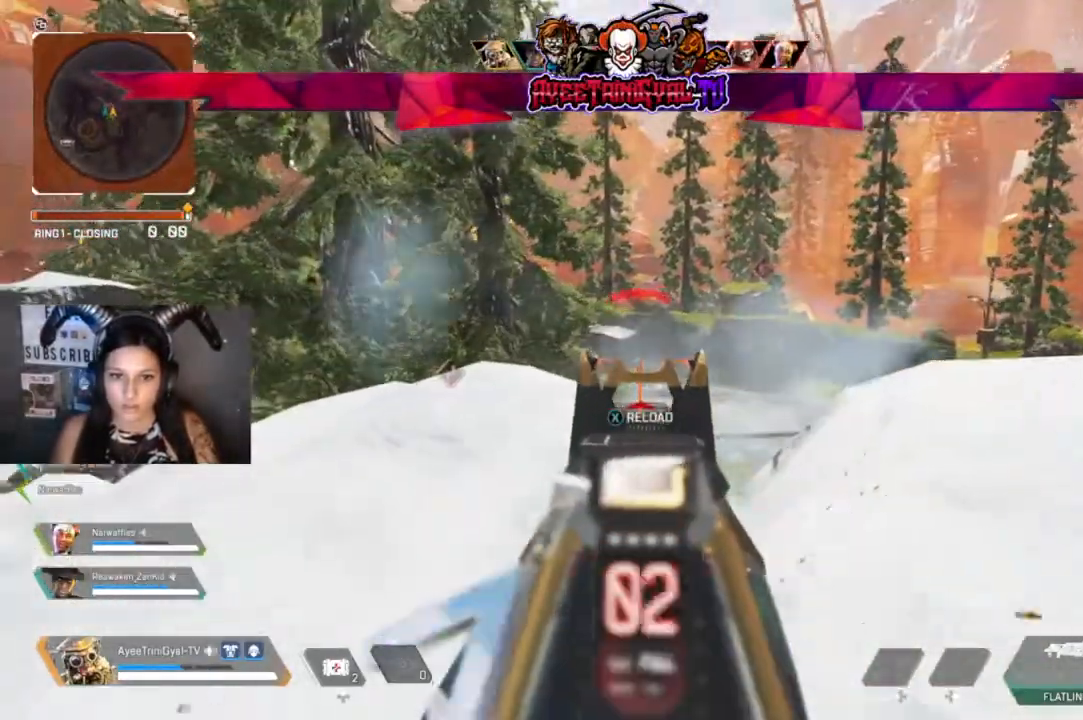
{"buttons": ["X"], "left_stick": "down-left", "right_stick": "center", "events": [[67, "R3", "down"], [133, "L2", "up"], [200, "R3", "up"], [200, "right_stick", "left"], [233, "R2", "up"], [300, "right_stick", "center"], [433, "X", "down"]]}
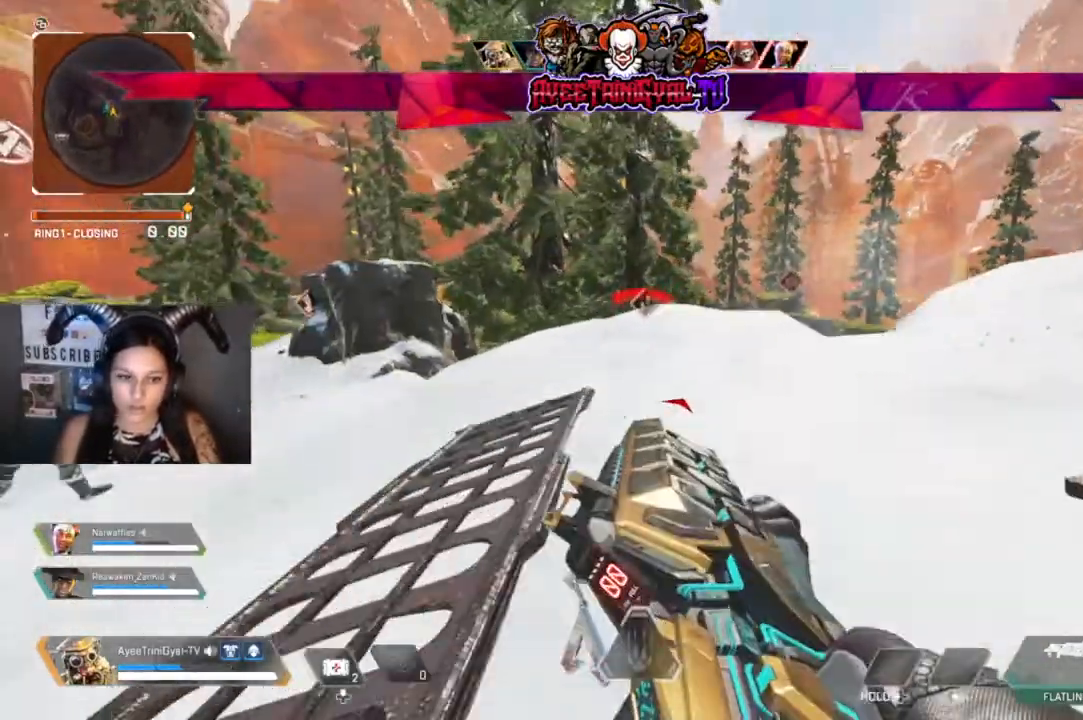
{"buttons": [], "left_stick": "down-left", "right_stick": "center", "events": [[33, "X", "up"]]}